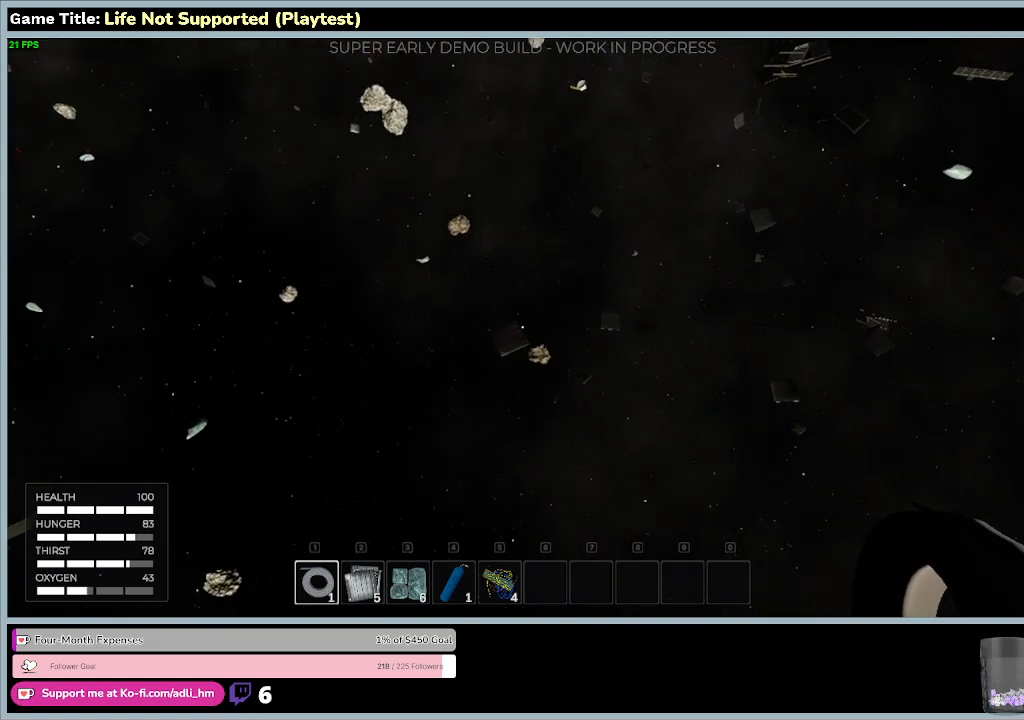
Gameplay with keyboard and mouse; each line is a JSON object with the keys and mouse buttons held at the frame after it. "events" lists presses ("down") and releases ("up") of "0", "1", "2", "3", "4", "5", "6", "7", "8", "9", "a", "alt", "b", "c", "caps_lock", "ctrl", "d", "down", "e", "escape", "f", "f1", "f2", "f3", "f4", "f5", "f6", "f7", "f8", "g", "h", "i", "j", "k", "l", "left", "m", "n", "o", "p", "q", "r", "return", "right", "s", "shift", "space", "t", "tab", "tilde", "u", "up", "v", "w", "x", "y", "z", "mouse_left", "mouse_wheel" and "mouse_right" between this image and that frame as [ms after this image, input, new state], when the widget could be followed in between. "mouse_left", "mouse_wheel", "mouse_right" = the "left", "wheel", "right" buttons of the "mouse" list. No other keys are recorded. "wheel" means that the mouse wheel is clicked or scrolled. Not read: mouse_move.
{"keys": ["w"], "mouse": [], "events": []}
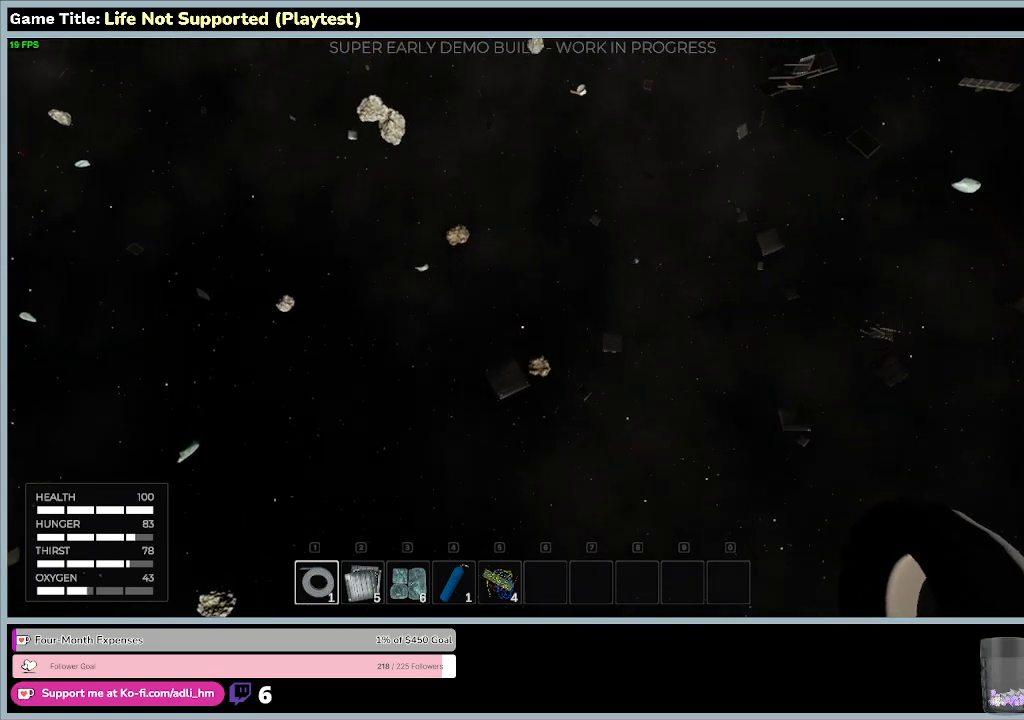
{"keys": ["s"], "mouse": [], "events": [[167, "s", "down"], [167, "w", "up"]]}
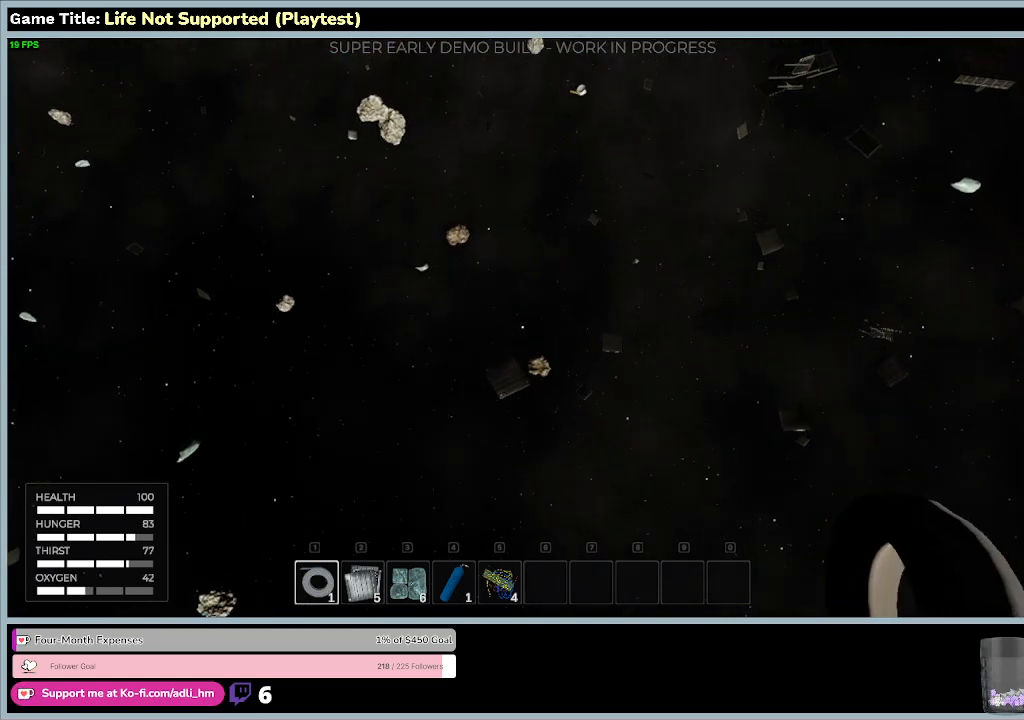
{"keys": ["s"], "mouse": [], "events": []}
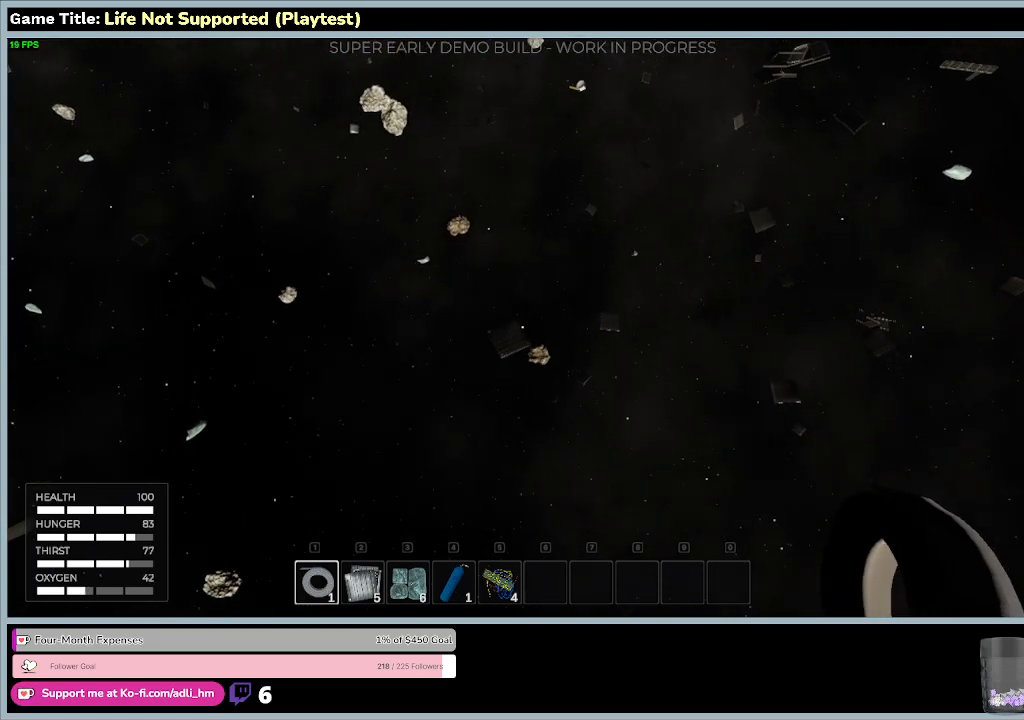
{"keys": ["s"], "mouse": [], "events": []}
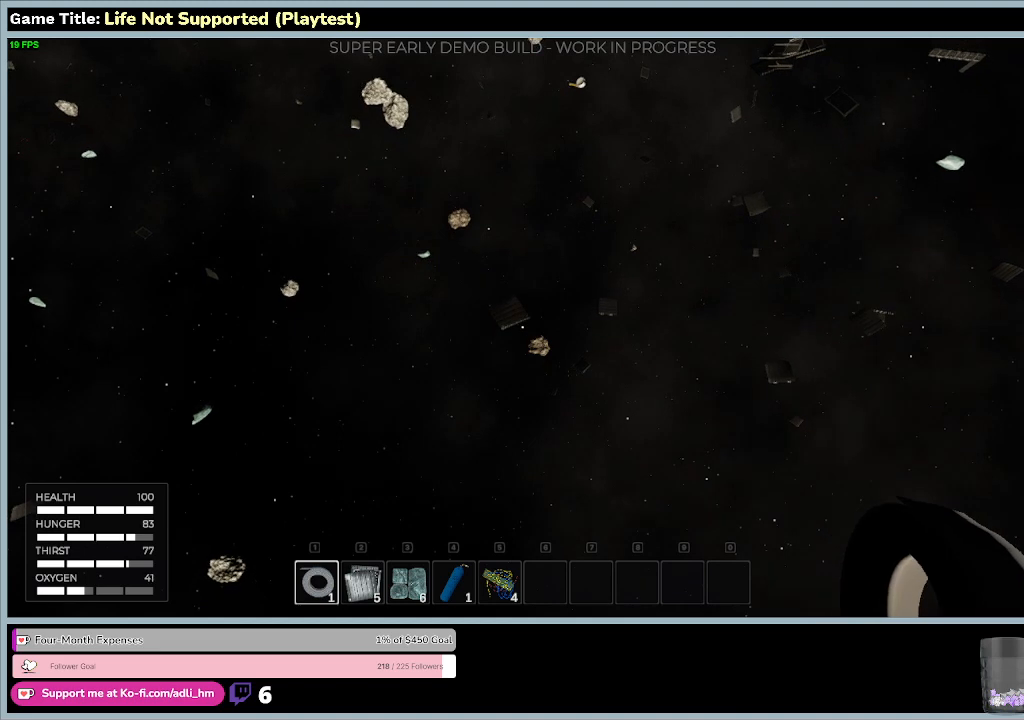
{"keys": ["w"], "mouse": [], "events": [[33, "w", "down"], [67, "s", "up"]]}
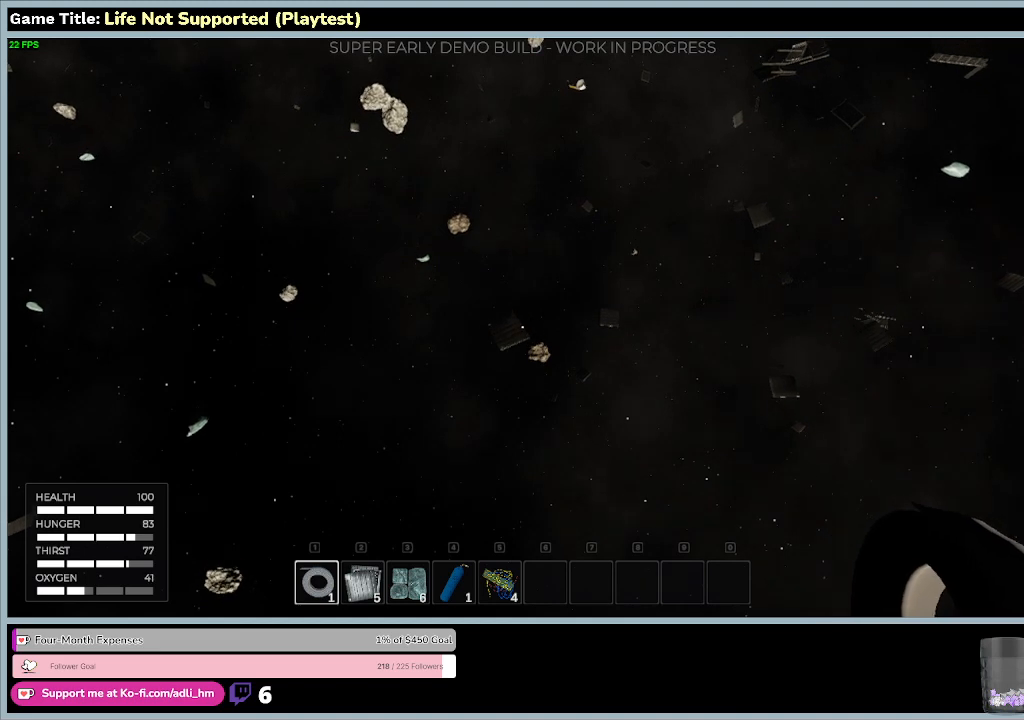
{"keys": ["w"], "mouse": [], "events": []}
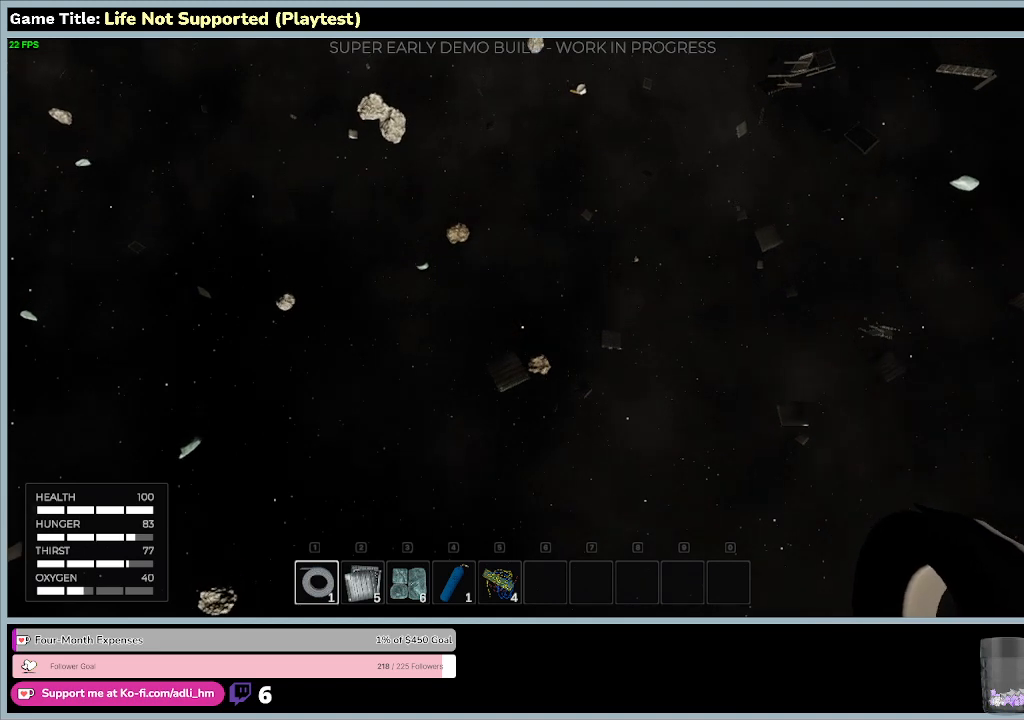
{"keys": ["s"], "mouse": [], "events": [[500, "s", "down"], [500, "w", "up"]]}
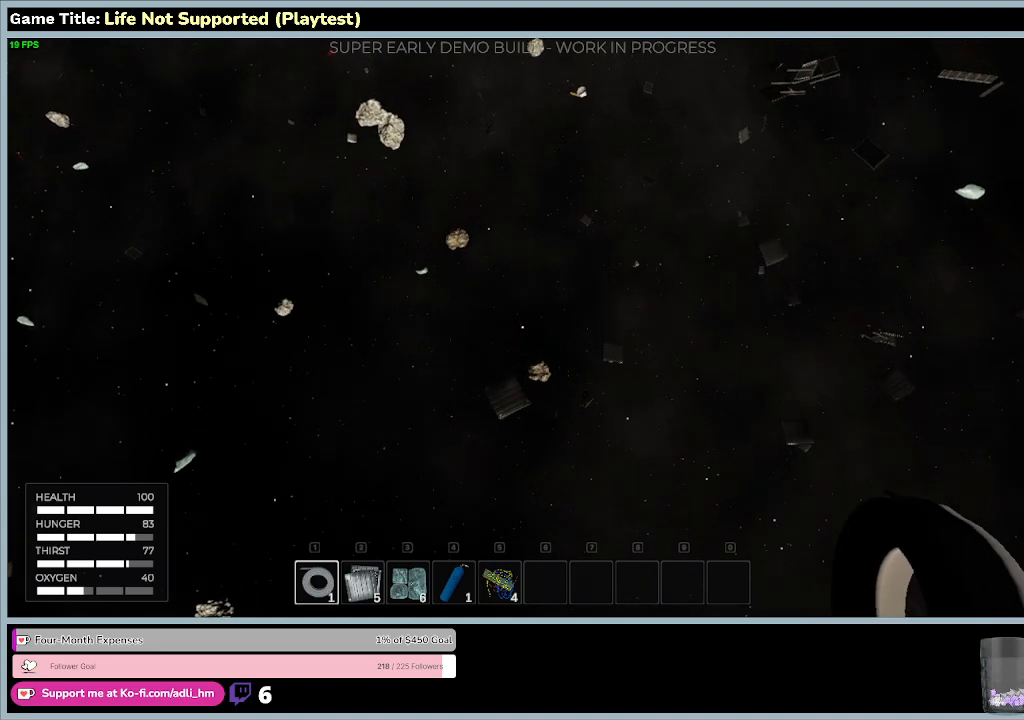
{"keys": ["s"], "mouse": [], "events": []}
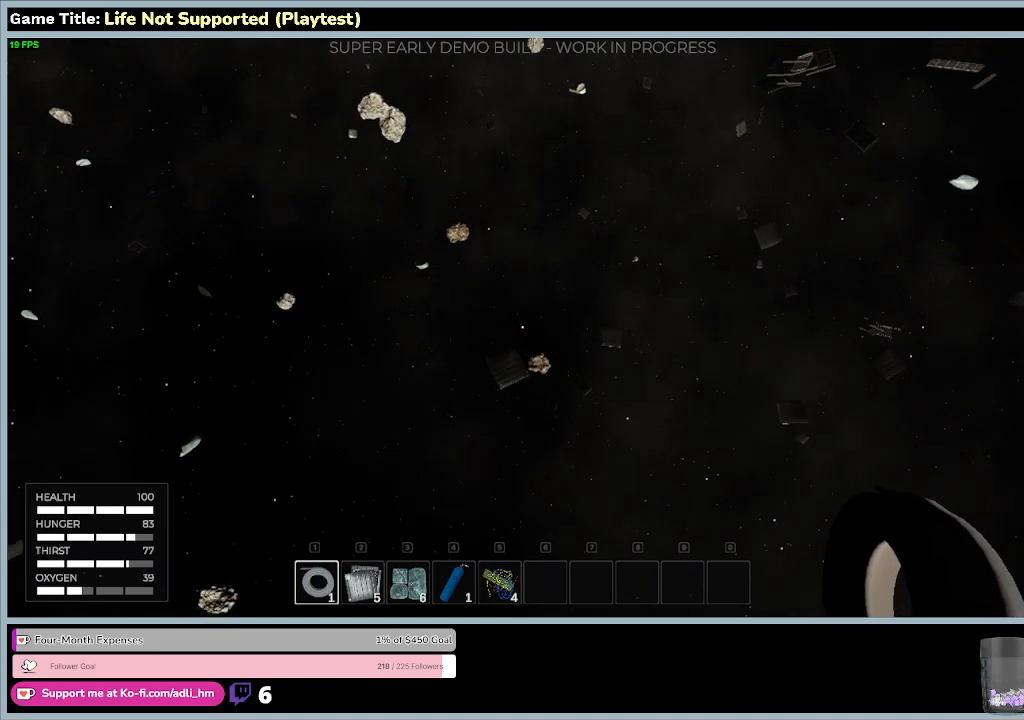
{"keys": ["s"], "mouse": [], "events": []}
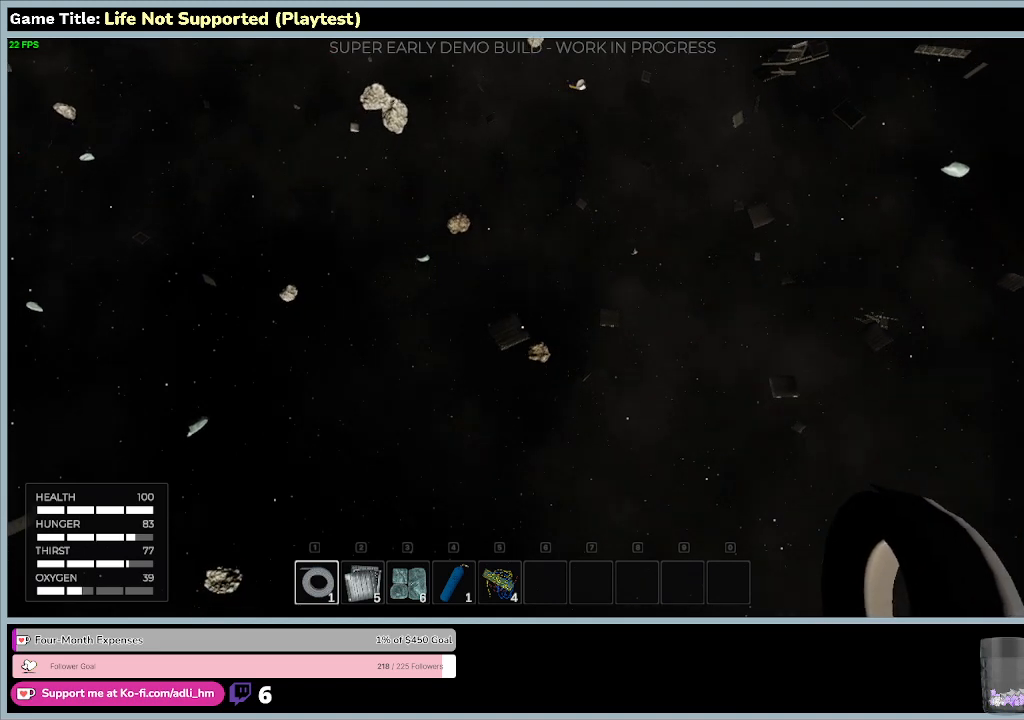
{"keys": ["w"], "mouse": [], "events": [[400, "s", "up"], [400, "w", "down"]]}
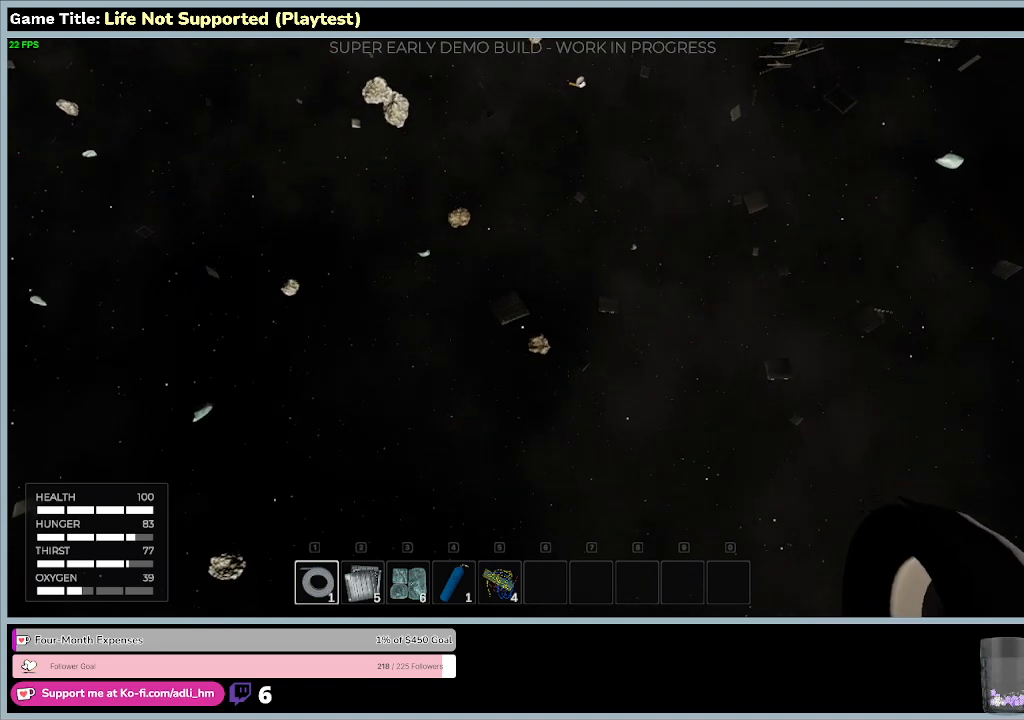
{"keys": ["w"], "mouse": [], "events": []}
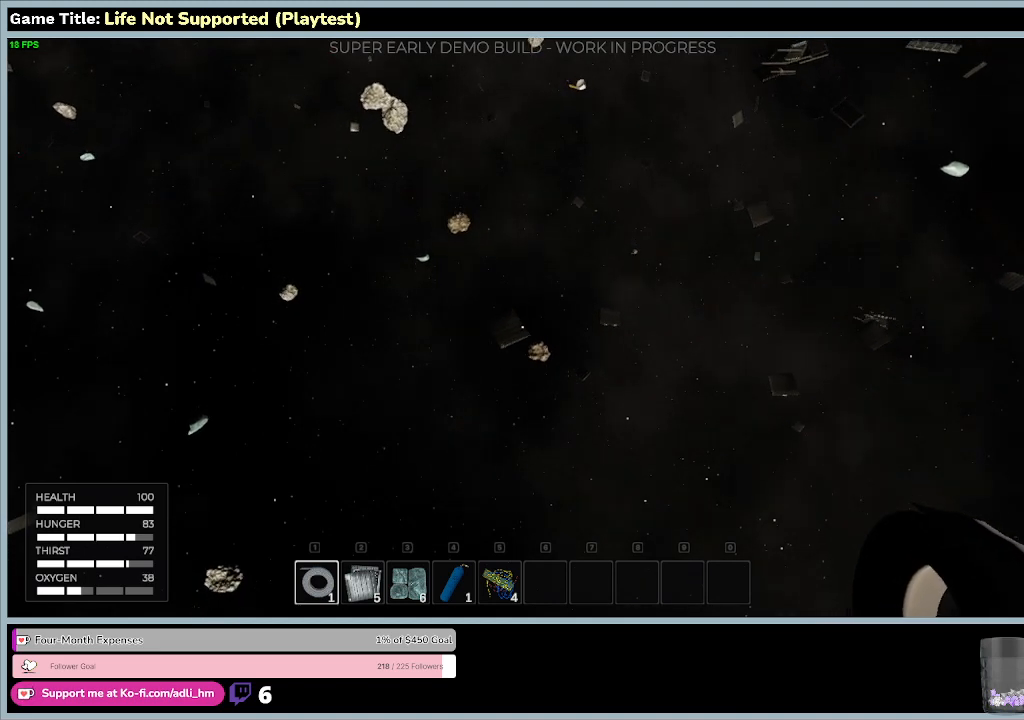
{"keys": [], "mouse": [], "events": [[467, "w", "up"]]}
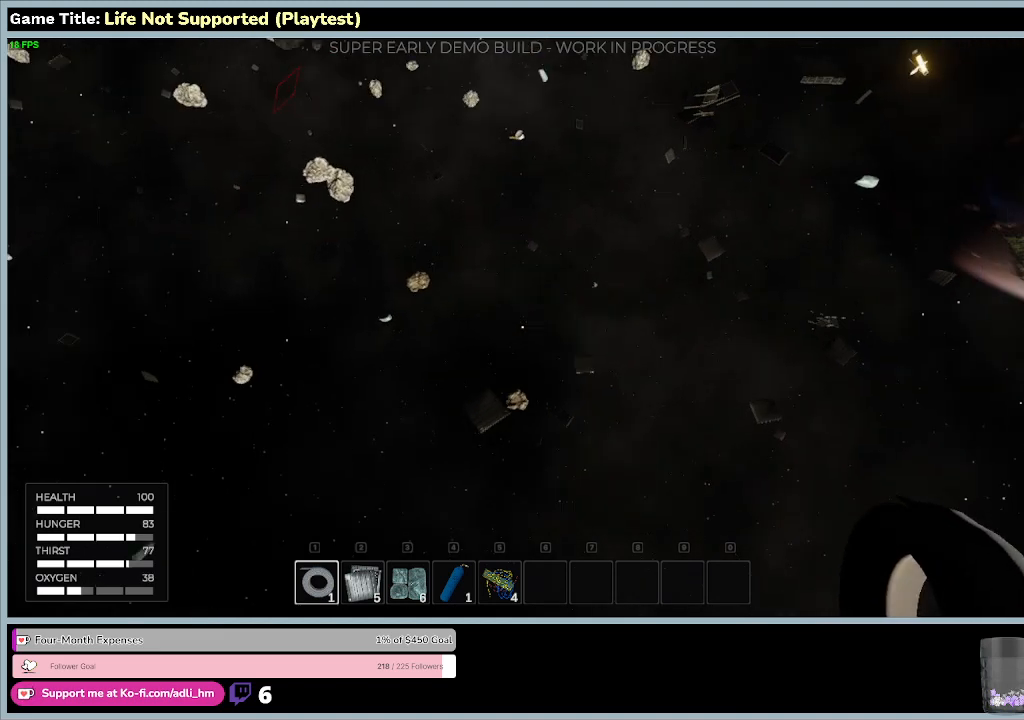
{"keys": [], "mouse": [], "events": []}
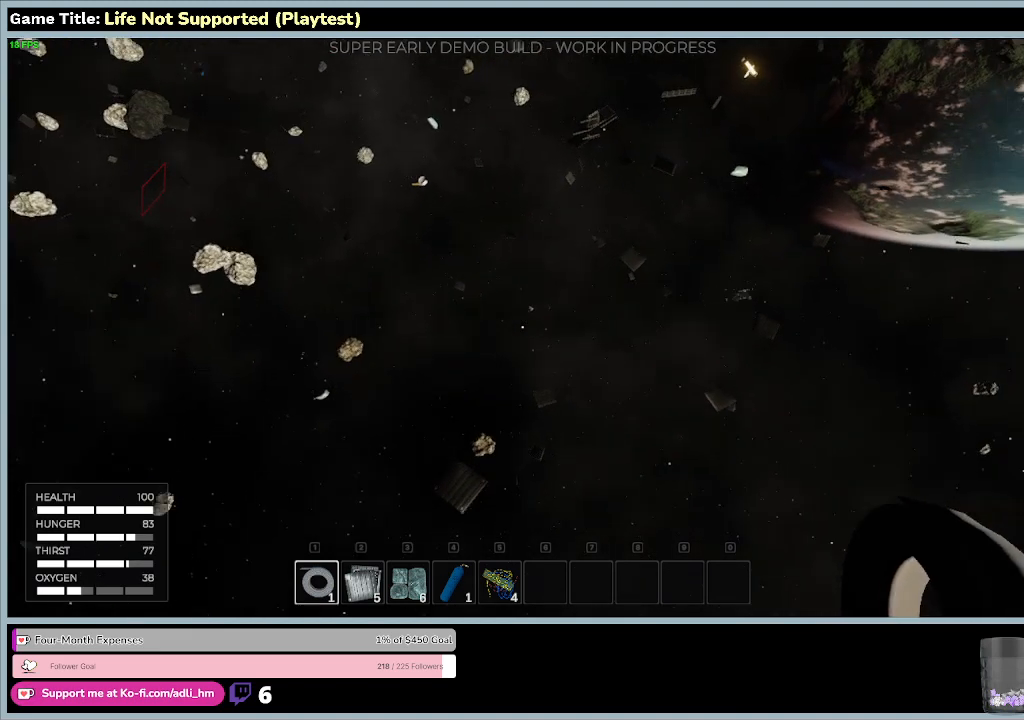
{"keys": ["w"], "mouse": [], "events": [[333, "w", "down"]]}
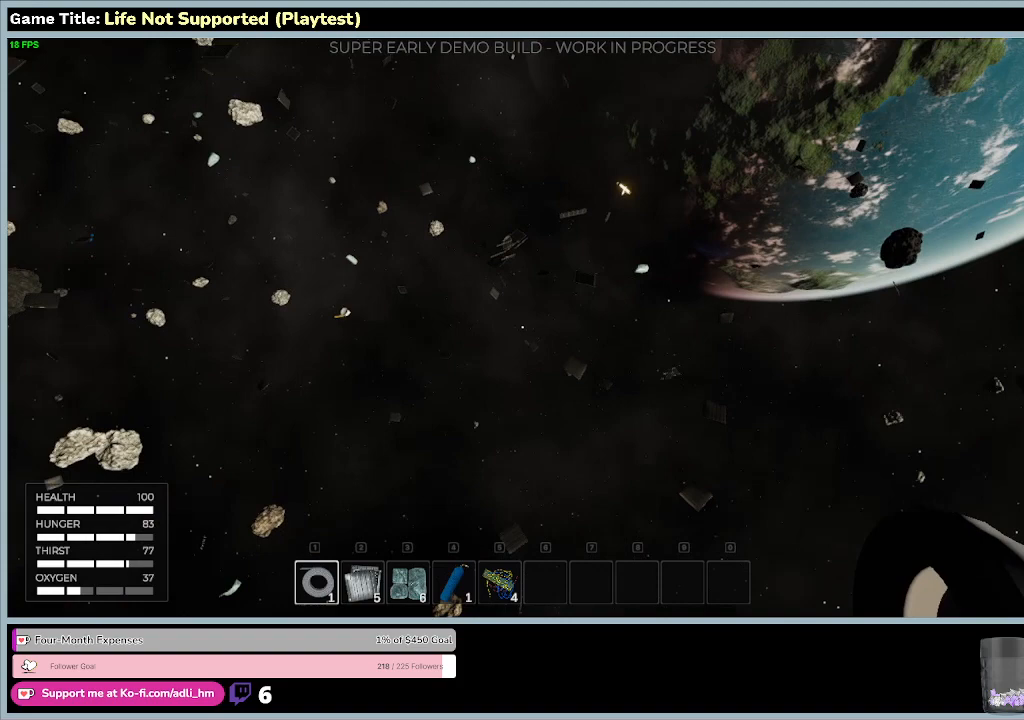
{"keys": ["w"], "mouse": [], "events": []}
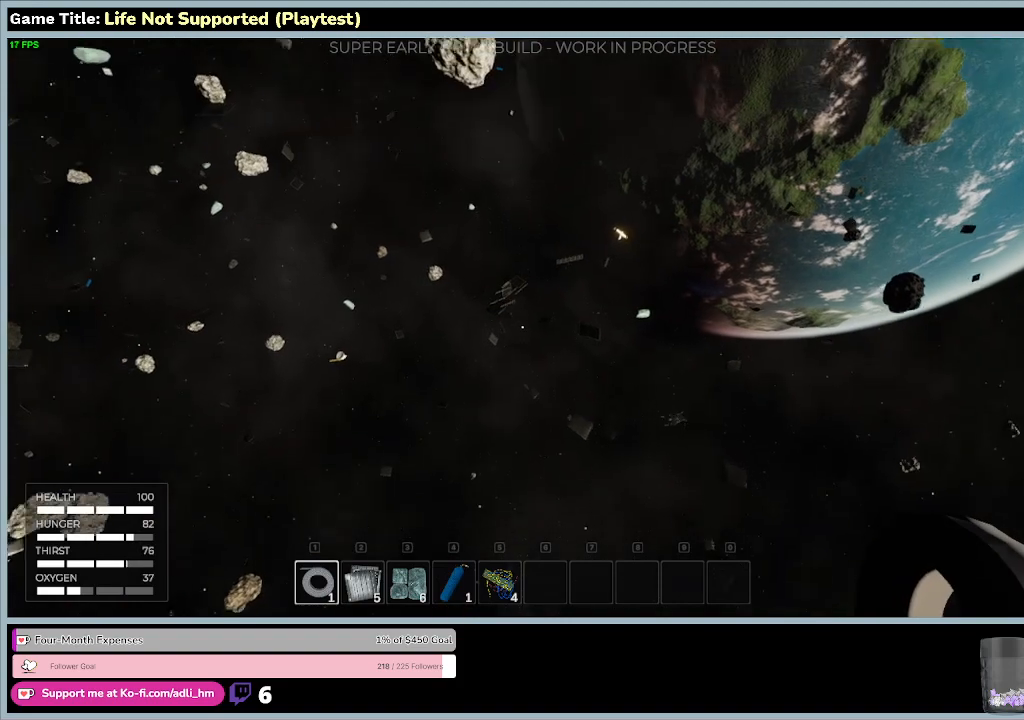
{"keys": ["w"], "mouse": [], "events": []}
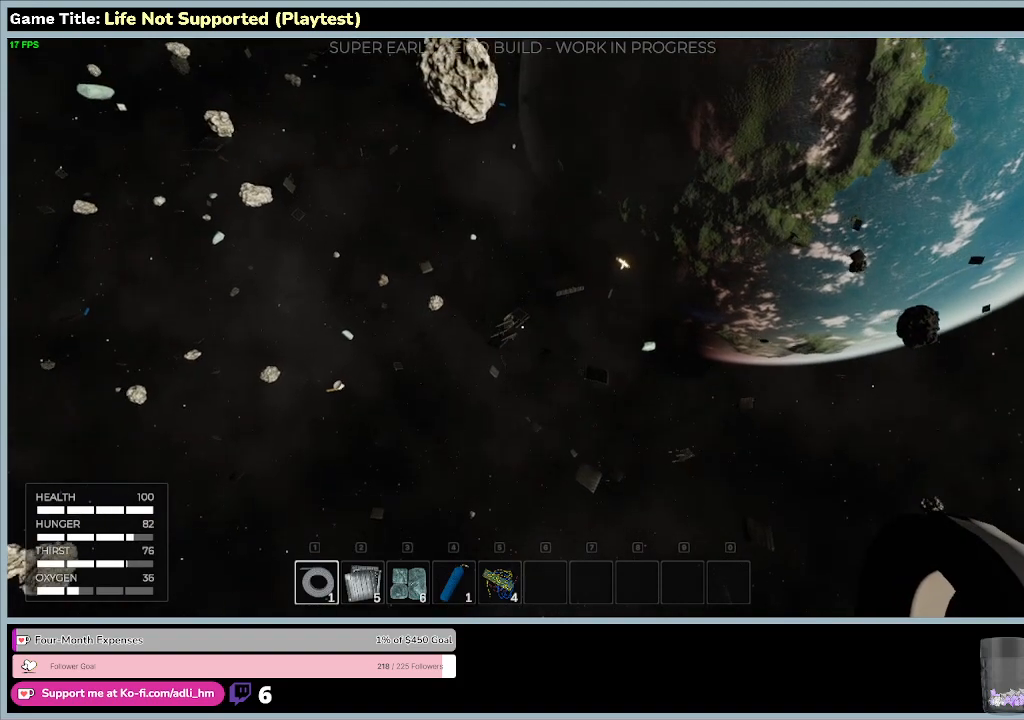
{"keys": ["w"], "mouse": [], "events": []}
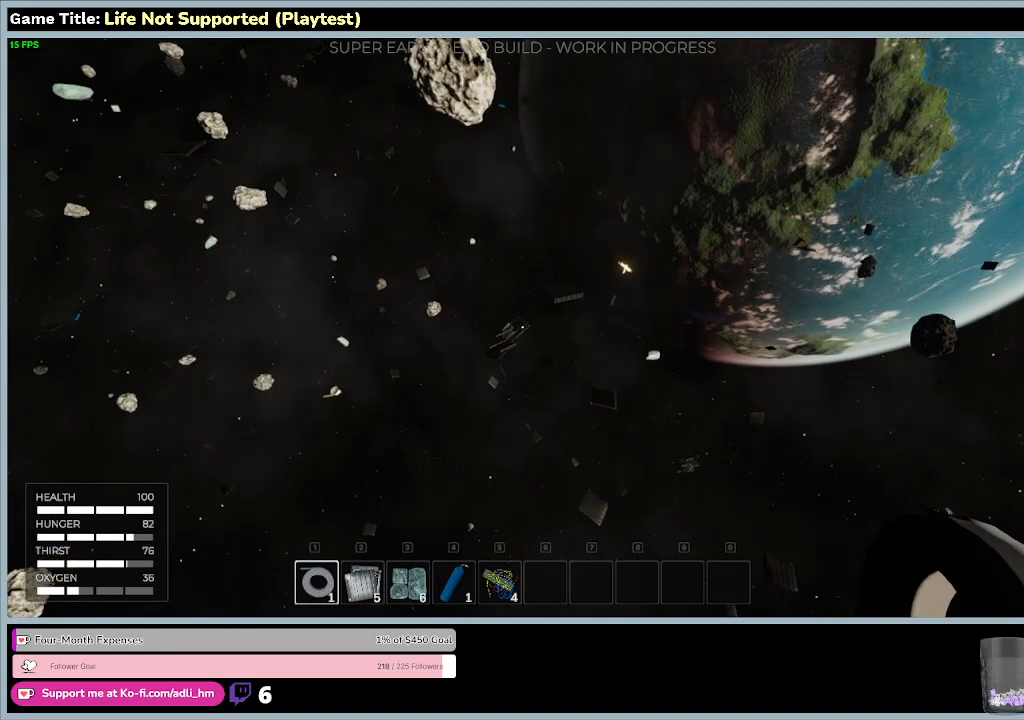
{"keys": ["w"], "mouse": [], "events": []}
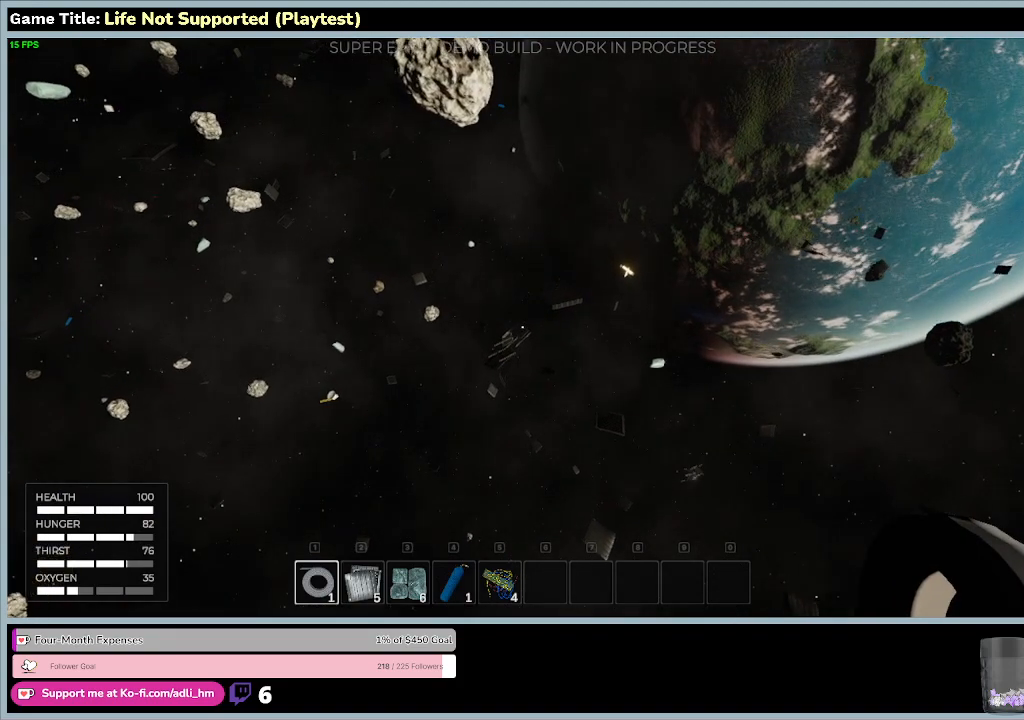
{"keys": ["w"], "mouse": [], "events": []}
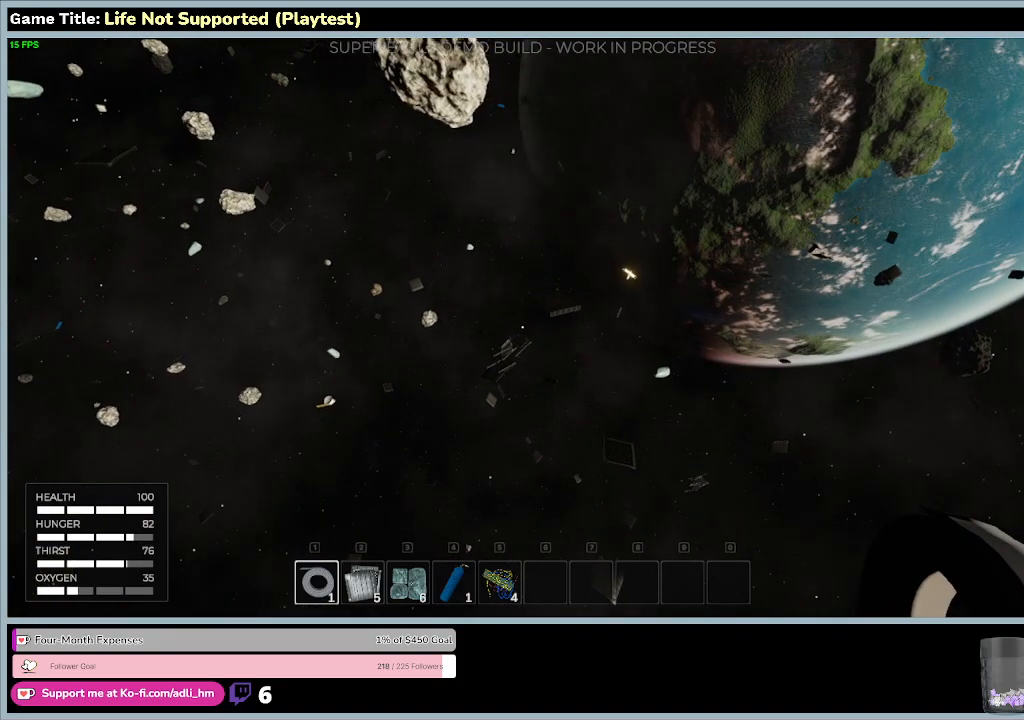
{"keys": ["w"], "mouse": [], "events": []}
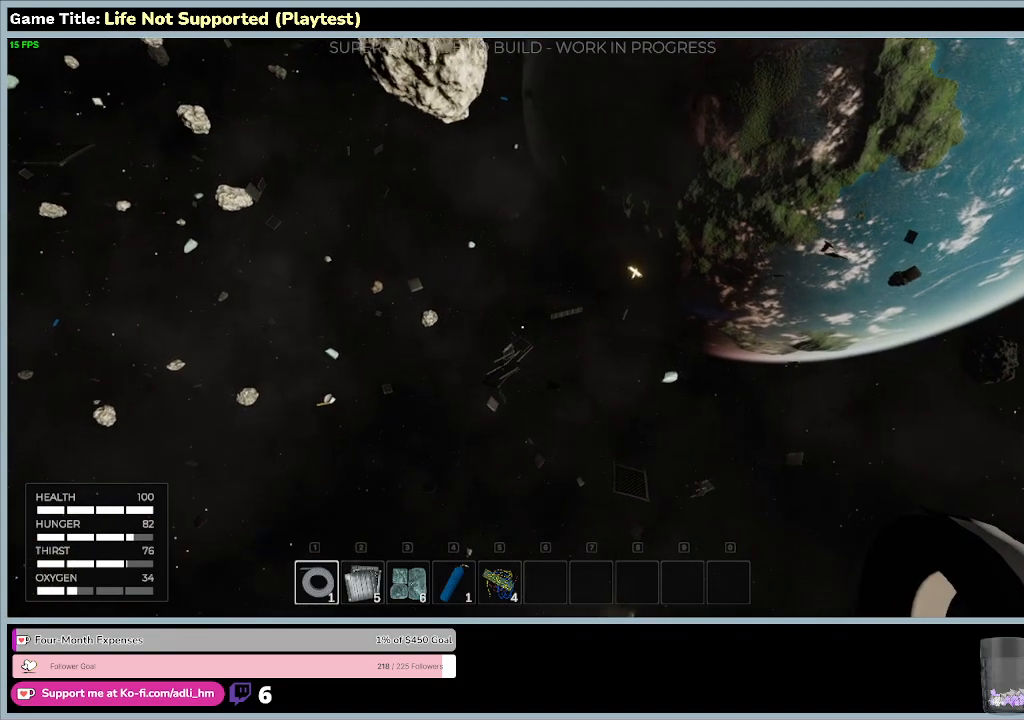
{"keys": ["w"], "mouse": [], "events": []}
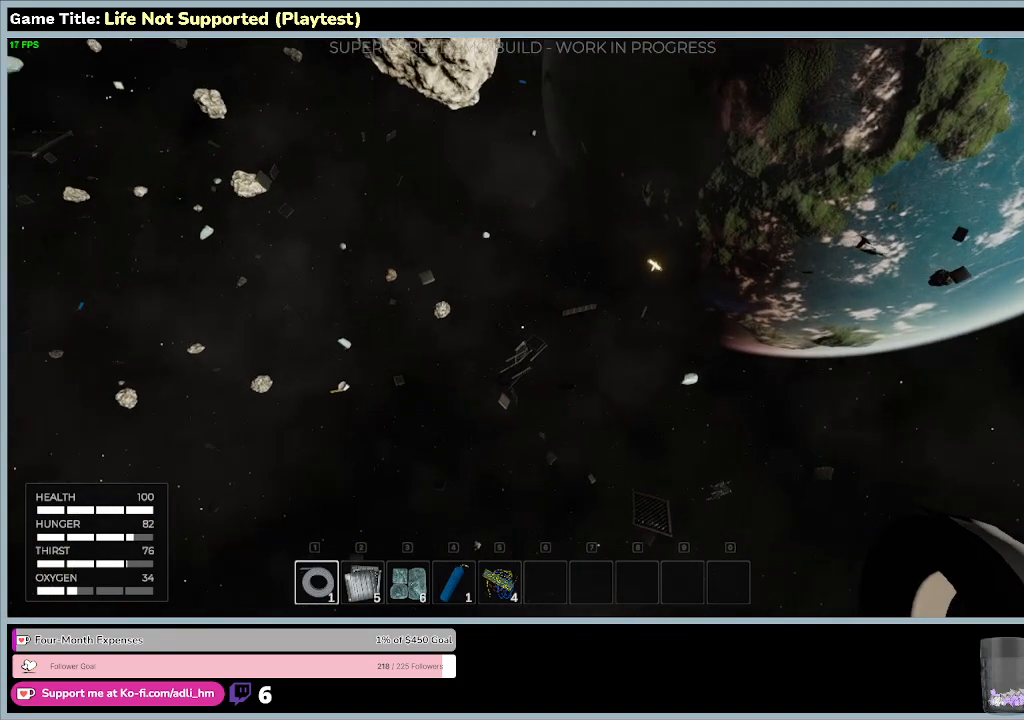
{"keys": ["w"], "mouse": [], "events": []}
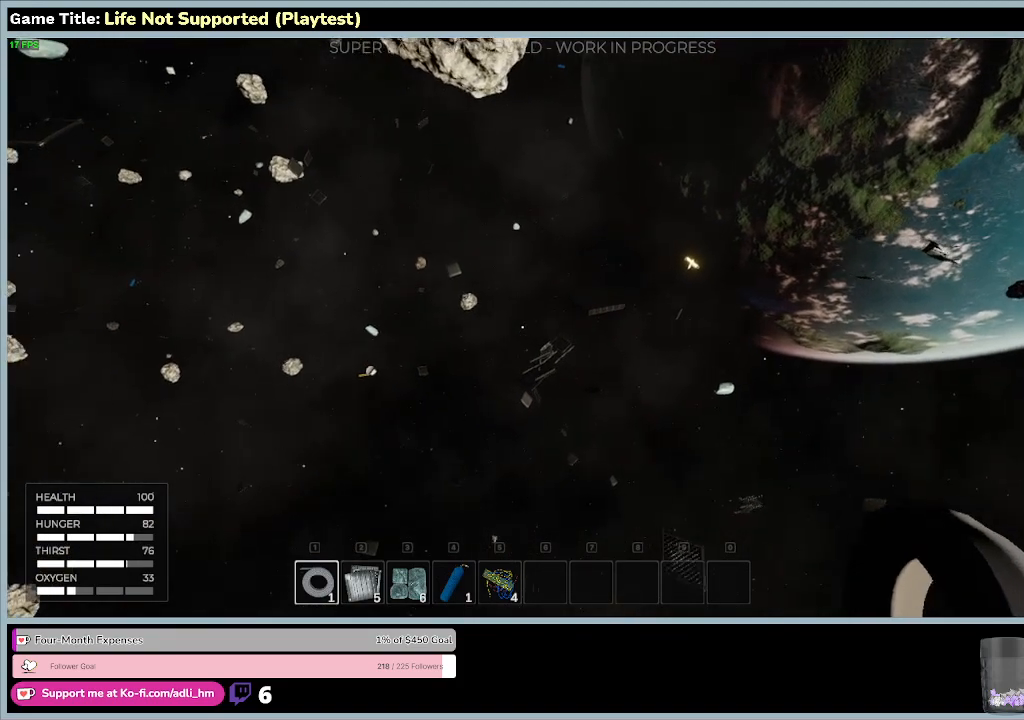
{"keys": ["w"], "mouse": [], "events": []}
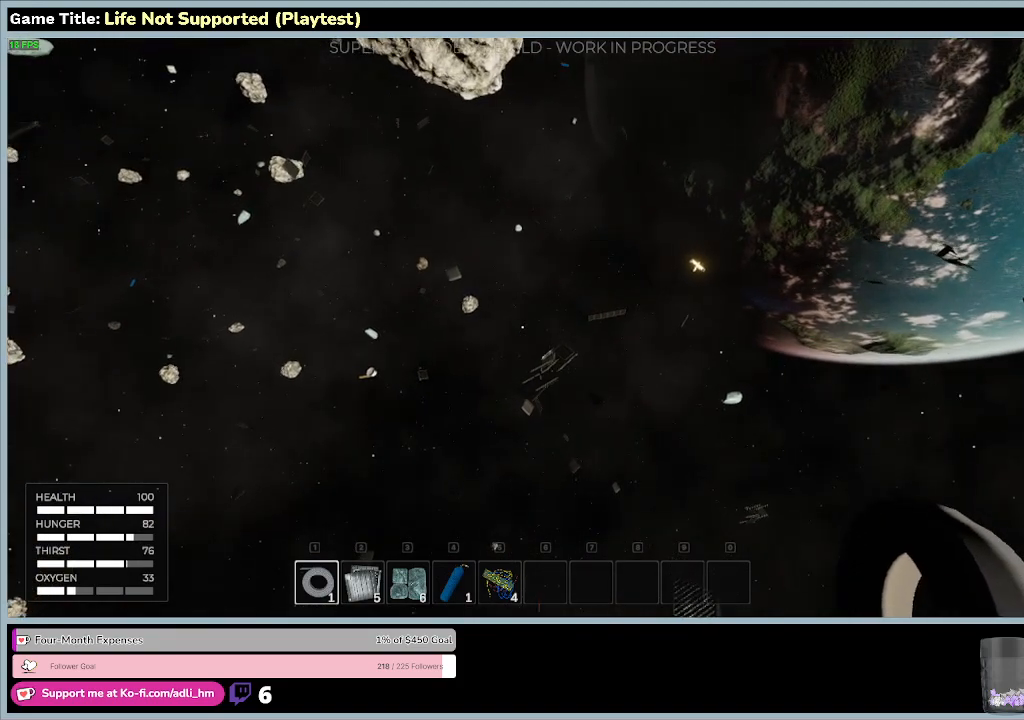
{"keys": [], "mouse": [], "events": [[333, "w", "up"]]}
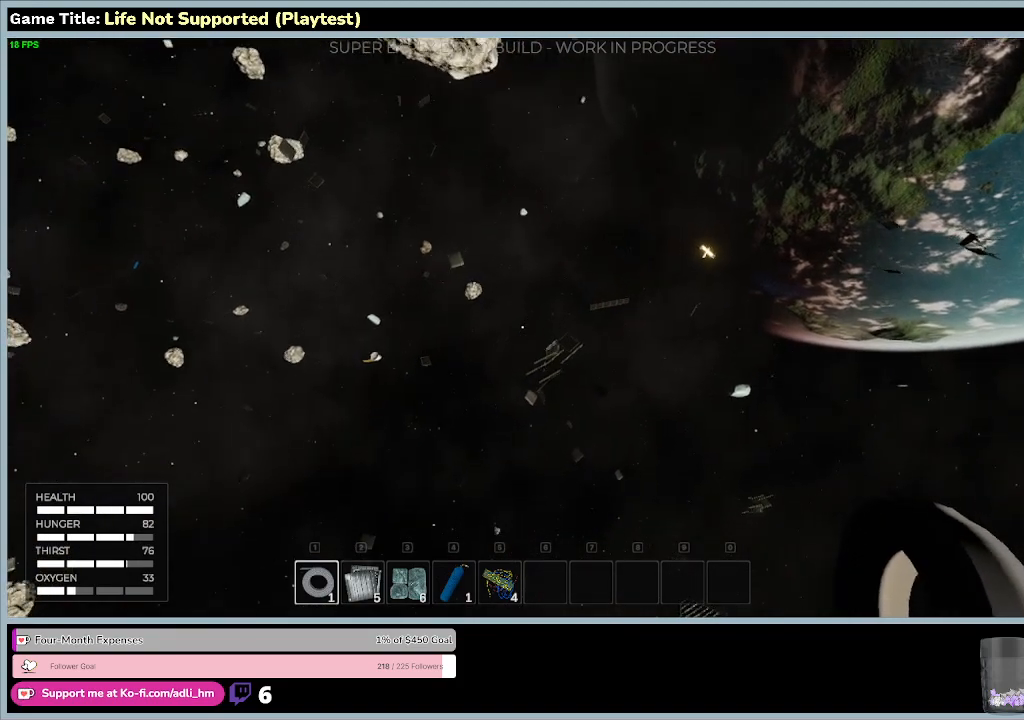
{"keys": ["s"], "mouse": [], "events": [[433, "s", "down"]]}
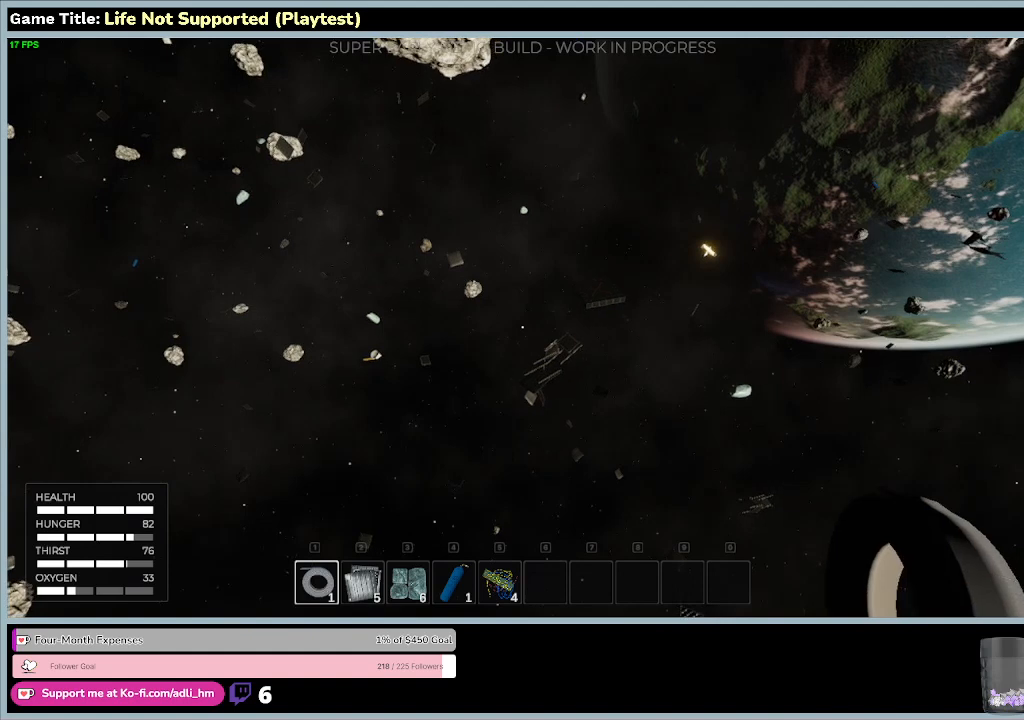
{"keys": ["s"], "mouse": [], "events": []}
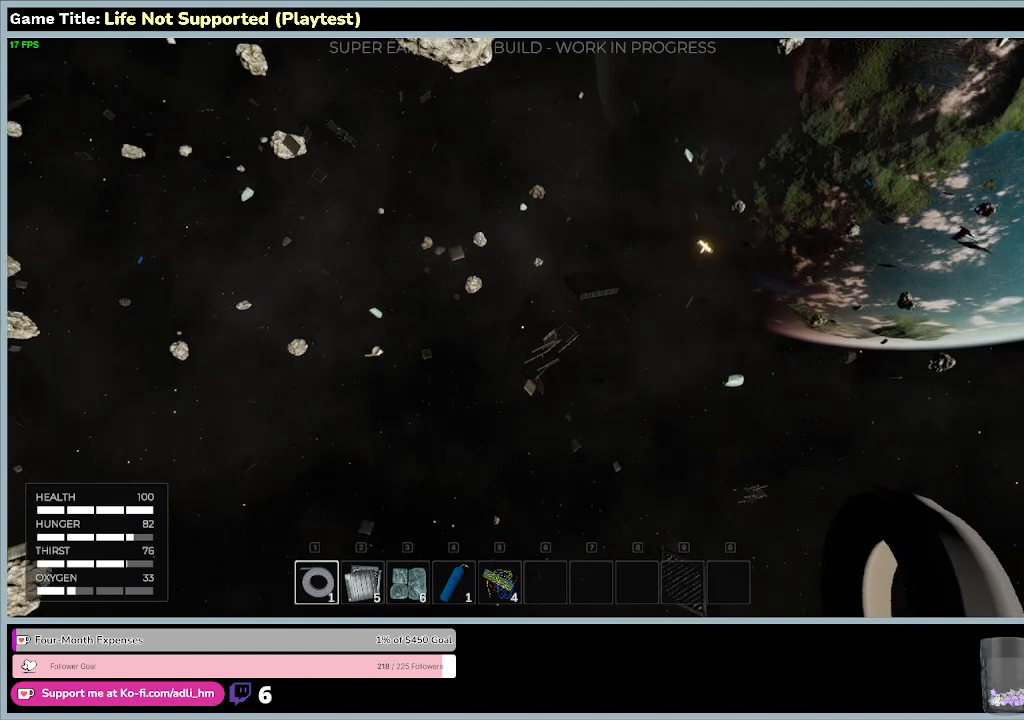
{"keys": ["s"], "mouse": [], "events": []}
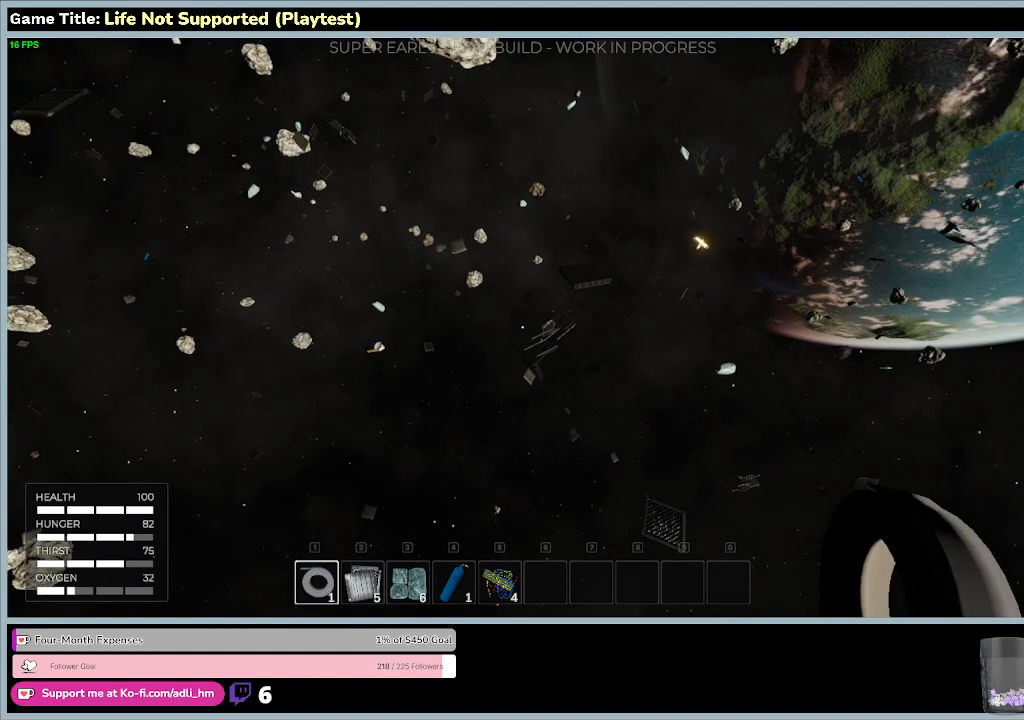
{"keys": ["s"], "mouse": [], "events": []}
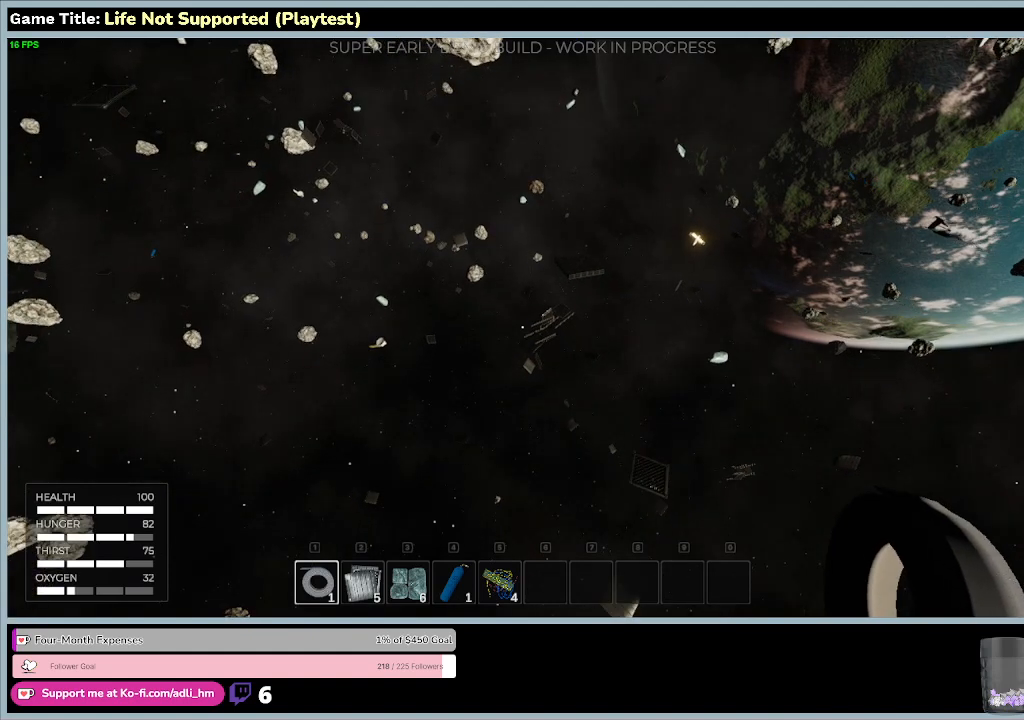
{"keys": ["a"], "mouse": [], "events": [[100, "a", "down"], [100, "s", "up"]]}
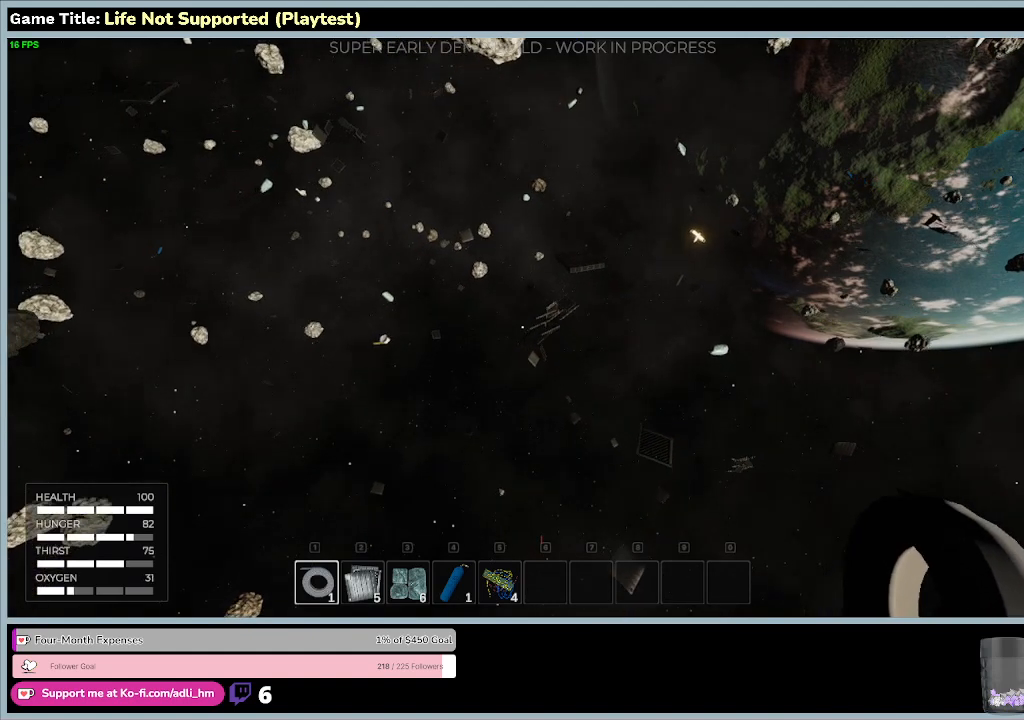
{"keys": ["d"], "mouse": [], "events": [[67, "d", "down"], [433, "a", "up"]]}